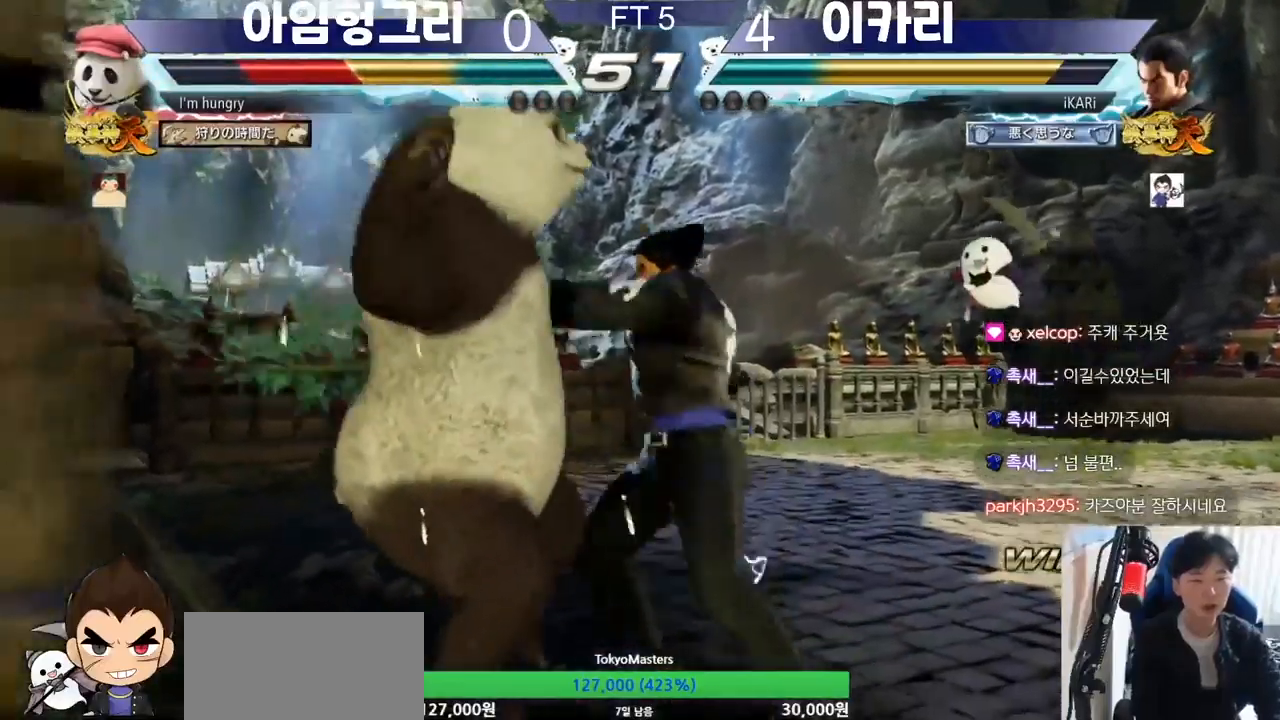
Gameplay with a controller (arcade stick); each line is a JSON object with the inputs held at the frame after it. "events" lists button and stick changes between this image and that frame as [ms after this image, input, new state], when the widget could be followed in between. Not read: L3 R3.
{"buttons": [], "left_stick": "center", "events": [[333, "TRIANGLE", "down"], [367, "TRIANGLE", "up"], [433, "TRIANGLE", "down"], [467, "TRIANGLE", "up"]]}
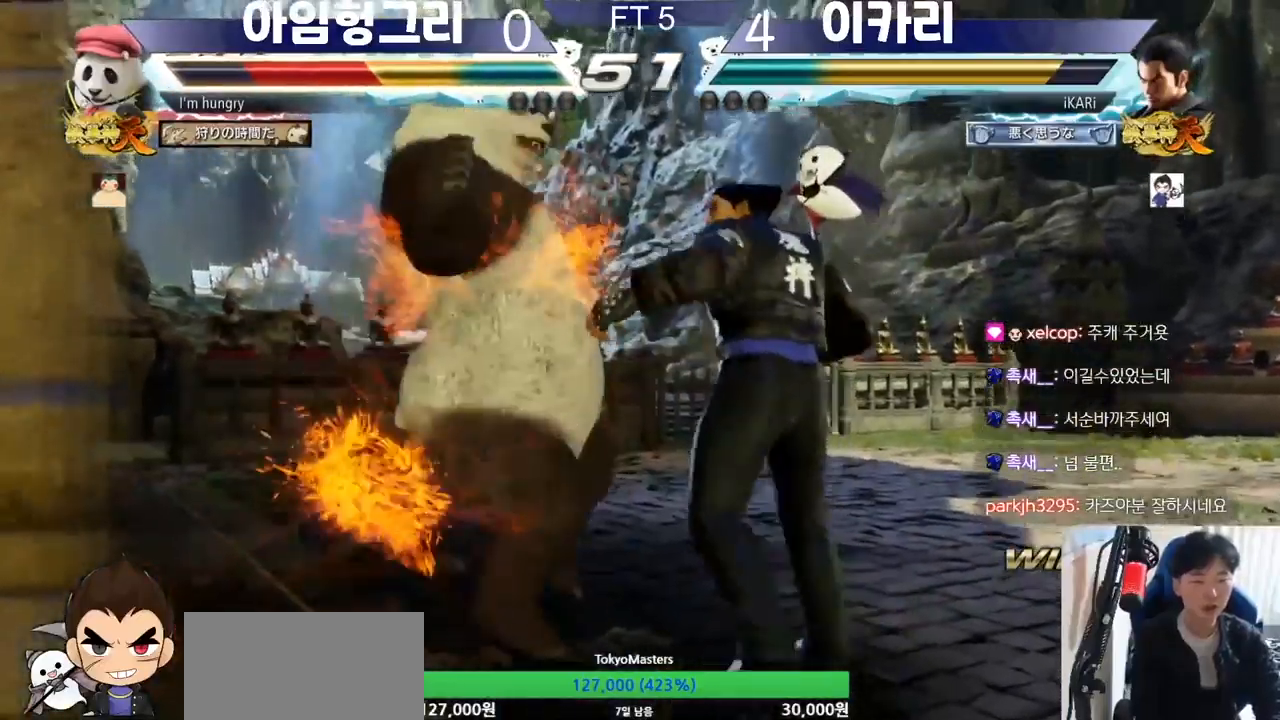
{"buttons": ["TRIANGLE"], "left_stick": "center", "events": [[33, "TRIANGLE", "down"], [67, "TRIANGLE", "up"], [100, "TRIANGLE", "down"], [367, "TRIANGLE", "up"], [400, "TRIANGLE", "down"], [467, "TRIANGLE", "up"], [500, "TRIANGLE", "down"]]}
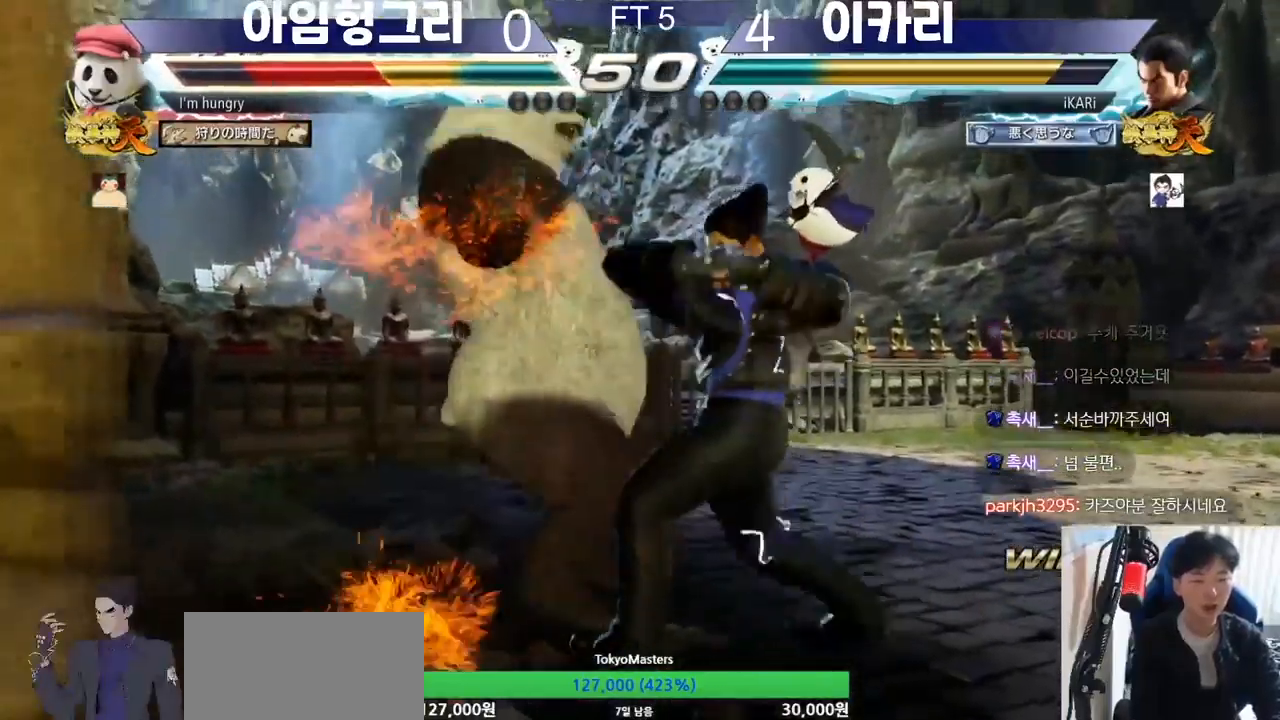
{"buttons": [], "left_stick": "center", "events": [[33, "TRIANGLE", "up"], [67, "TRIANGLE", "down"], [133, "TRIANGLE", "up"], [167, "TRIANGLE", "down"], [400, "TRIANGLE", "up"]]}
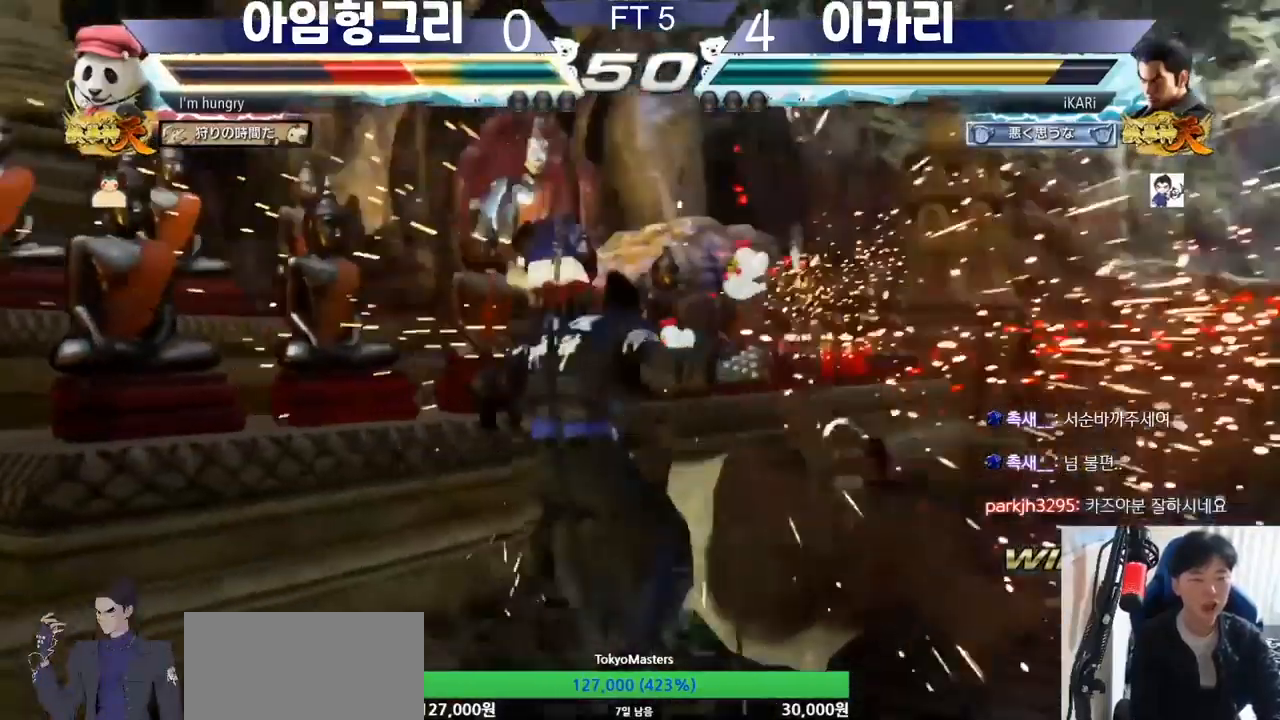
{"buttons": ["TRIANGLE"], "left_stick": "center", "events": [[267, "left_stick", "up-right"], [333, "CIRCLE", "down"], [367, "CIRCLE", "up"], [400, "TRIANGLE", "down"], [467, "TRIANGLE", "up"], [500, "TRIANGLE", "down"], [500, "left_stick", "center"]]}
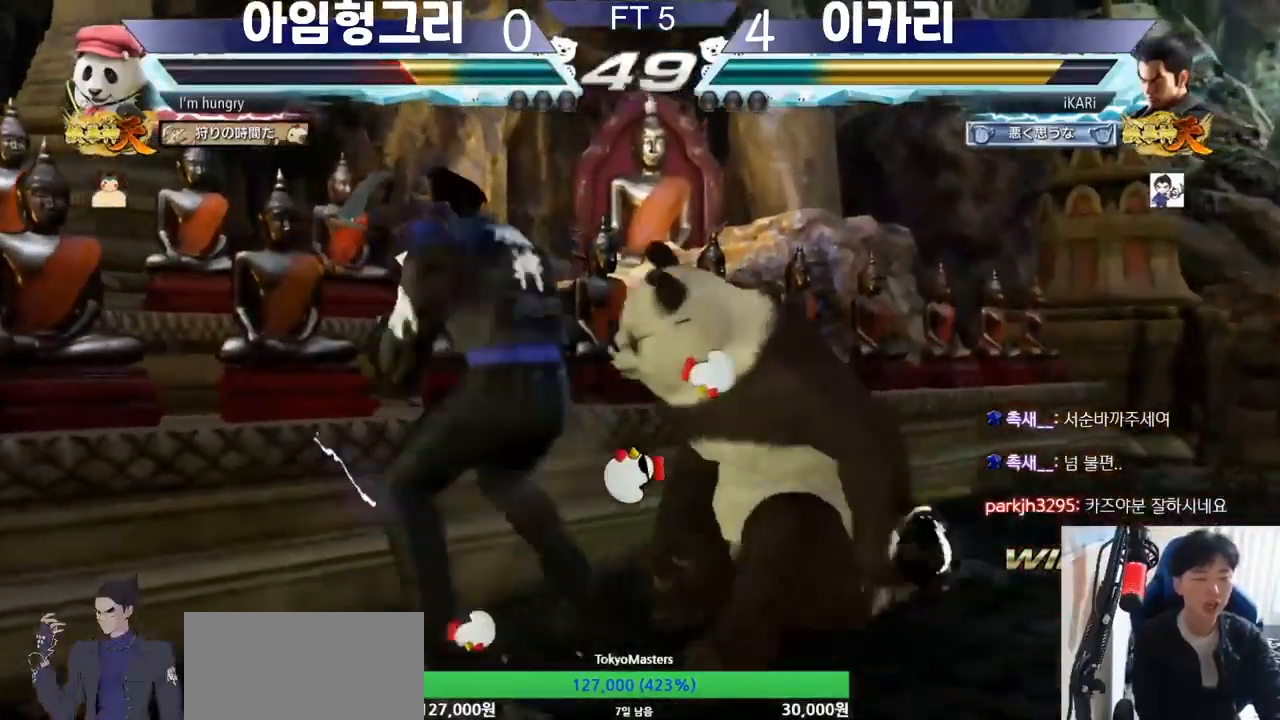
{"buttons": [], "left_stick": "center", "events": [[33, "TRIANGLE", "up"], [433, "left_stick", "right"], [500, "left_stick", "center"]]}
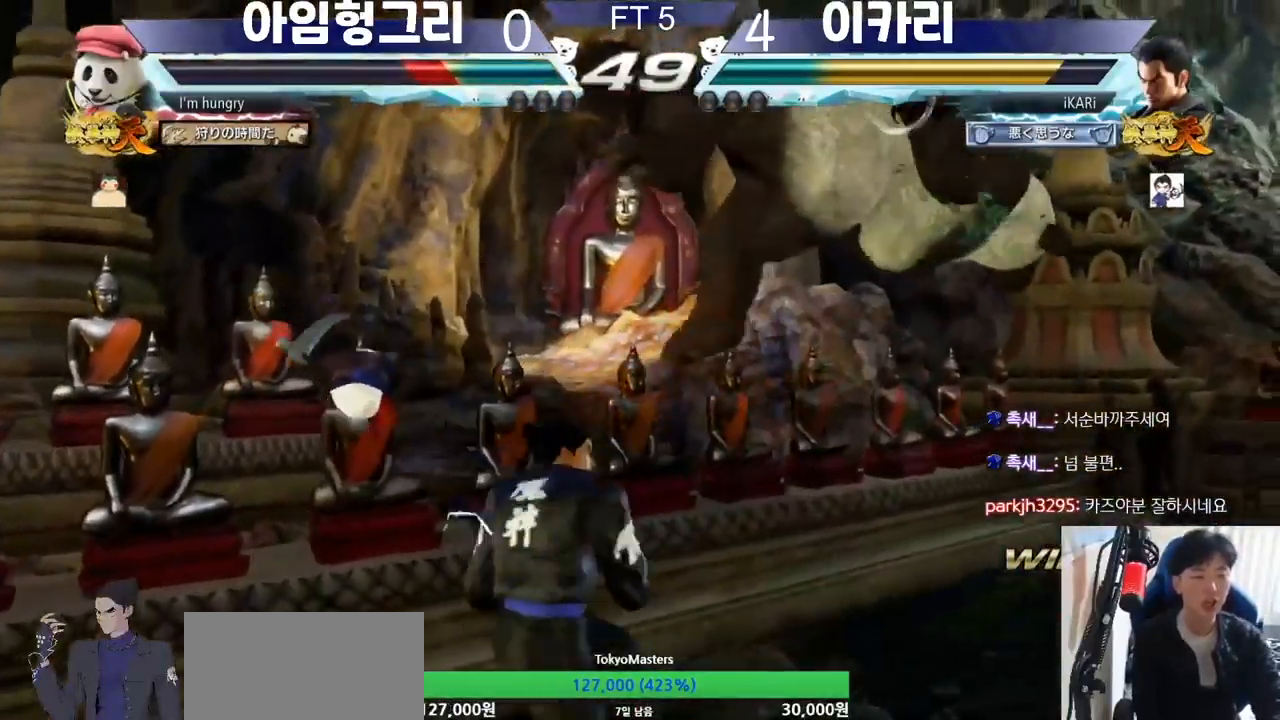
{"buttons": ["CIRCLE"], "left_stick": "center", "events": [[167, "CROSS", "down"], [200, "CROSS", "up"], [233, "SQUARE", "down"], [300, "SQUARE", "up"], [400, "CIRCLE", "down"], [433, "CIRCLE", "up"], [467, "CIRCLE", "down"]]}
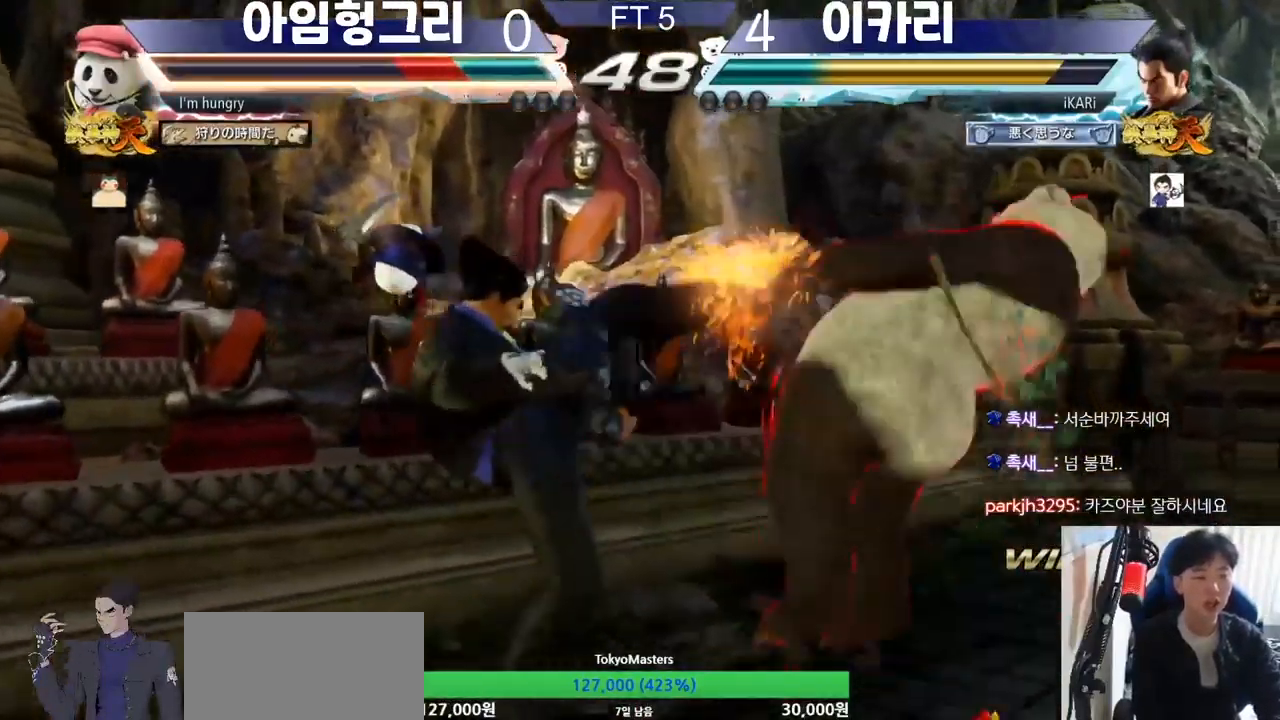
{"buttons": ["TRIANGLE"], "left_stick": "center", "events": [[33, "CIRCLE", "up"], [67, "CIRCLE", "down"], [133, "CIRCLE", "up"], [200, "TRIANGLE", "down"], [233, "TRIANGLE", "up"], [300, "TRIANGLE", "down"], [333, "TRIANGLE", "up"], [400, "TRIANGLE", "down"]]}
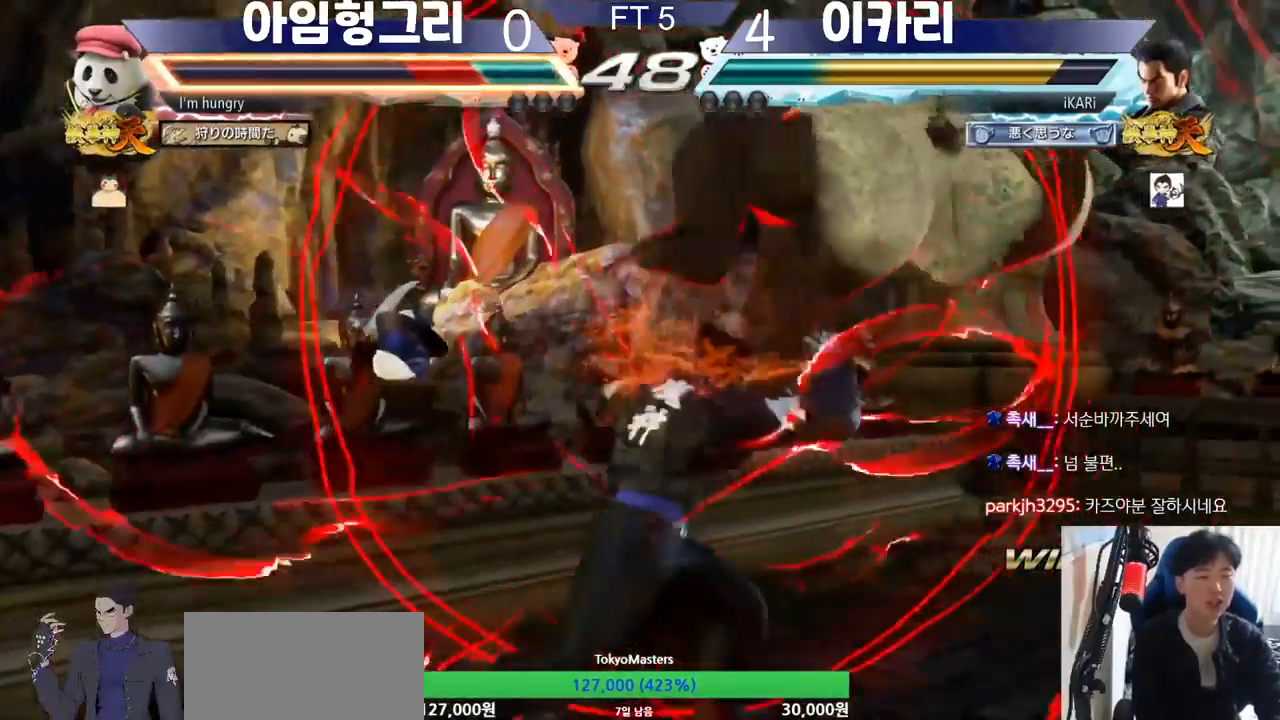
{"buttons": ["TRIANGLE"], "left_stick": "left", "events": [[67, "left_stick", "right"], [100, "TRIANGLE", "up"], [233, "left_stick", "left"], [300, "TRIANGLE", "down"], [333, "TRIANGLE", "up"], [367, "TRIANGLE", "down"], [433, "TRIANGLE", "up"], [467, "TRIANGLE", "down"]]}
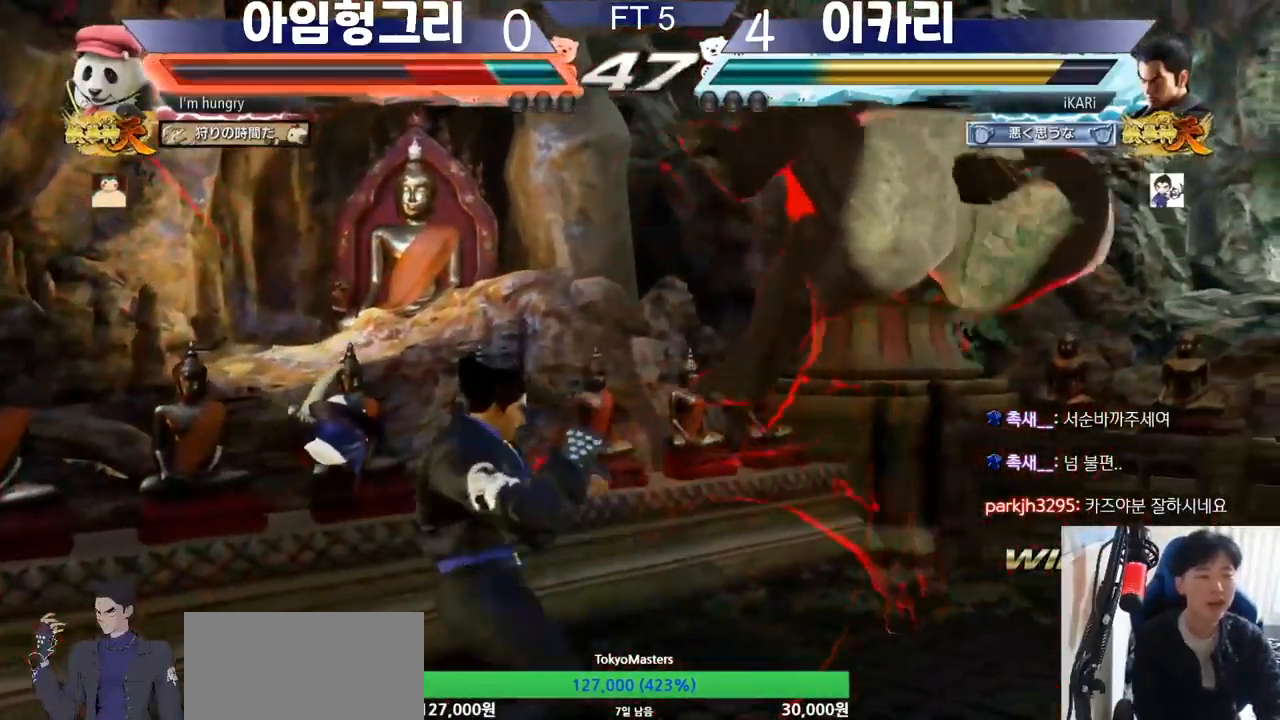
{"buttons": ["TRIANGLE"], "left_stick": "left", "events": [[100, "SQUARE", "down"], [100, "TRIANGLE", "up"], [133, "SQUARE", "up"], [167, "SQUARE", "down"], [233, "SQUARE", "up"], [300, "SQUARE", "down"], [333, "SQUARE", "up"], [400, "TRIANGLE", "down"]]}
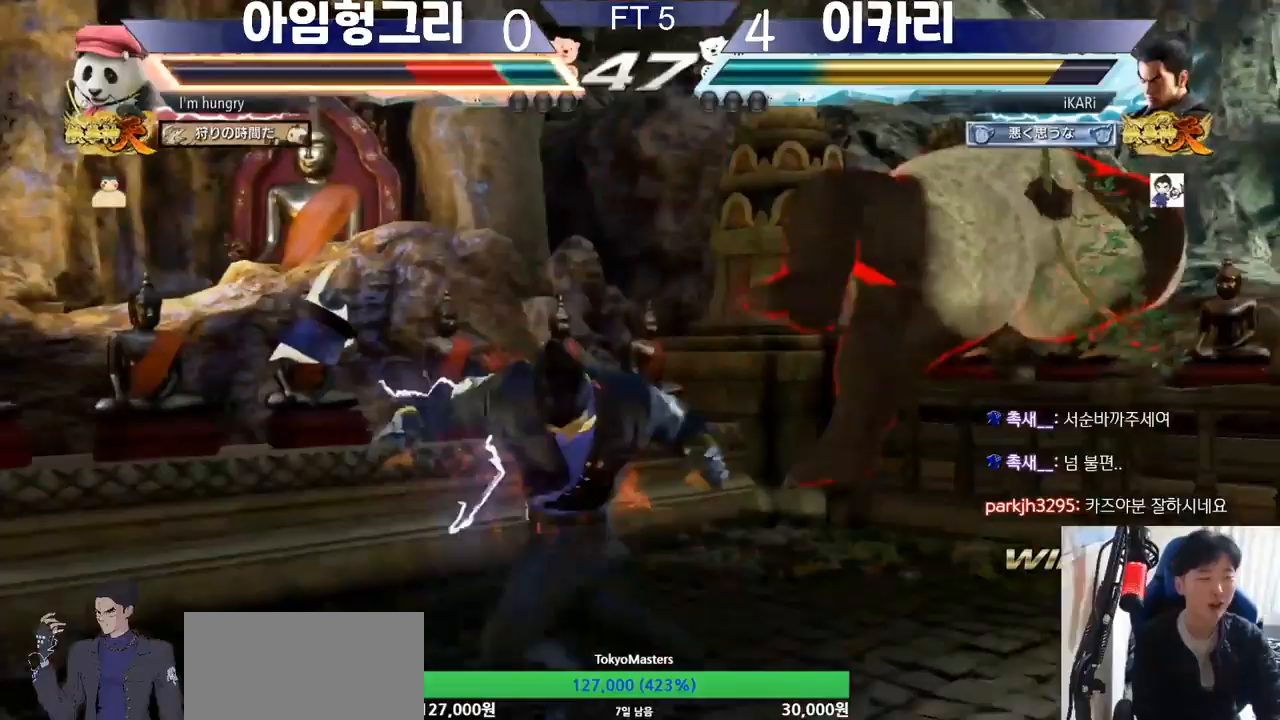
{"buttons": [], "left_stick": "center"}
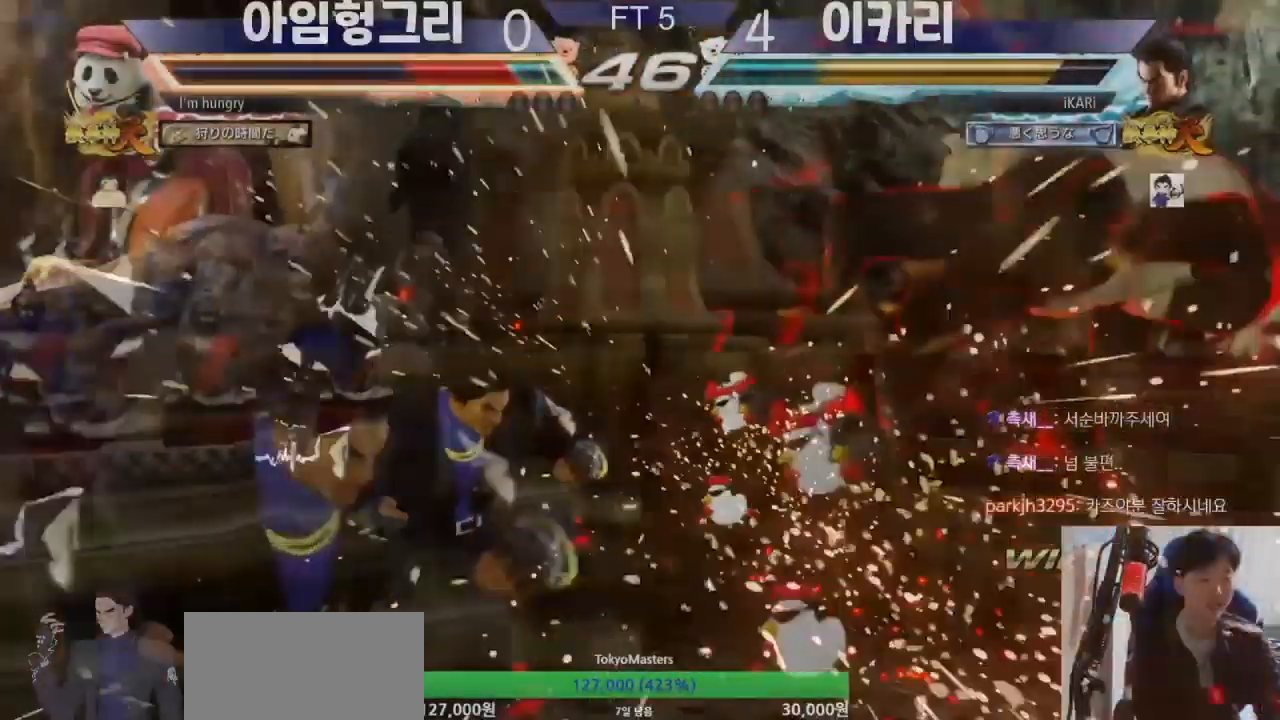
{"buttons": [], "left_stick": "left", "events": [[67, "left_stick", "right"], [133, "left_stick", "center"], [300, "left_stick", "right"], [500, "left_stick", "left"]]}
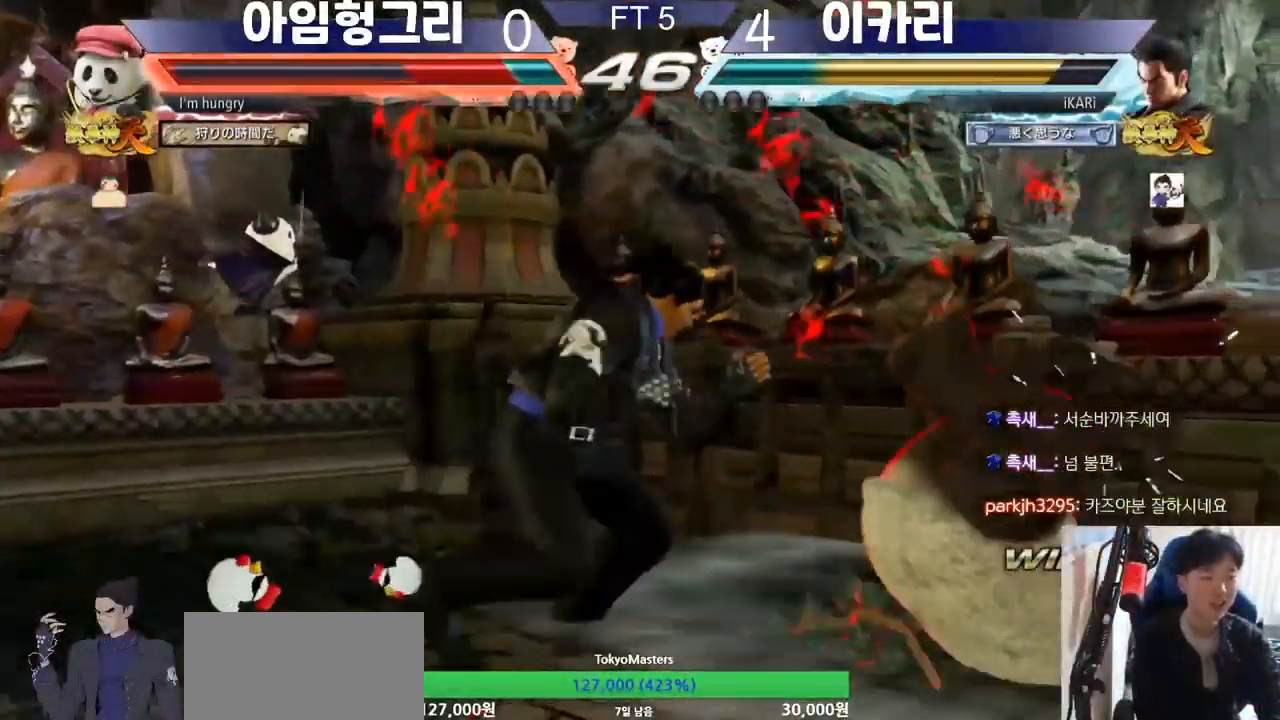
{"buttons": [], "left_stick": "center", "events": [[100, "SQUARE", "down"], [133, "SQUARE", "up"], [200, "left_stick", "center"]]}
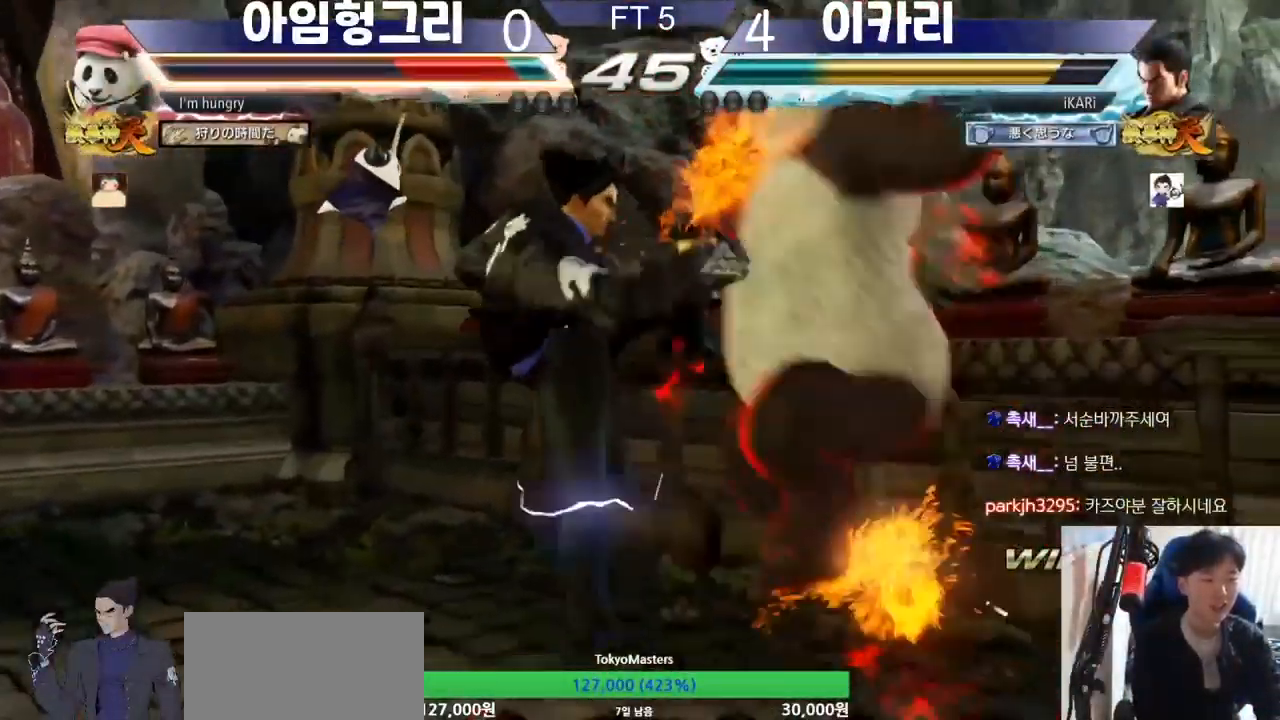
{"buttons": [], "left_stick": "center", "events": [[33, "TRIANGLE", "down"], [67, "TRIANGLE", "up"], [167, "TRIANGLE", "down"], [200, "TRIANGLE", "up"], [267, "TRIANGLE", "down"], [300, "TRIANGLE", "up"], [367, "TRIANGLE", "down"], [400, "TRIANGLE", "up"], [467, "TRIANGLE", "down"], [500, "TRIANGLE", "up"]]}
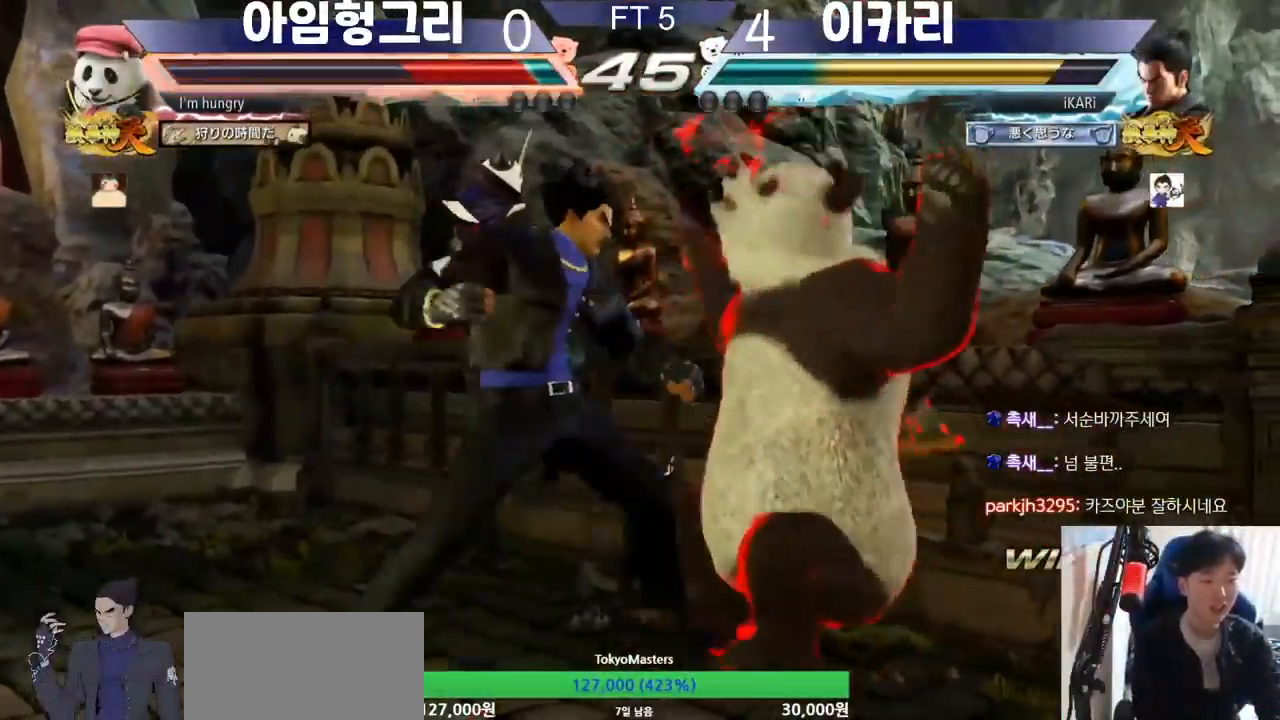
{"buttons": [], "left_stick": "center", "events": [[67, "TRIANGLE", "down"], [100, "TRIANGLE", "up"], [167, "TRIANGLE", "down"], [200, "TRIANGLE", "up"], [267, "TRIANGLE", "down"], [300, "TRIANGLE", "up"], [367, "TRIANGLE", "down"], [433, "TRIANGLE", "up"]]}
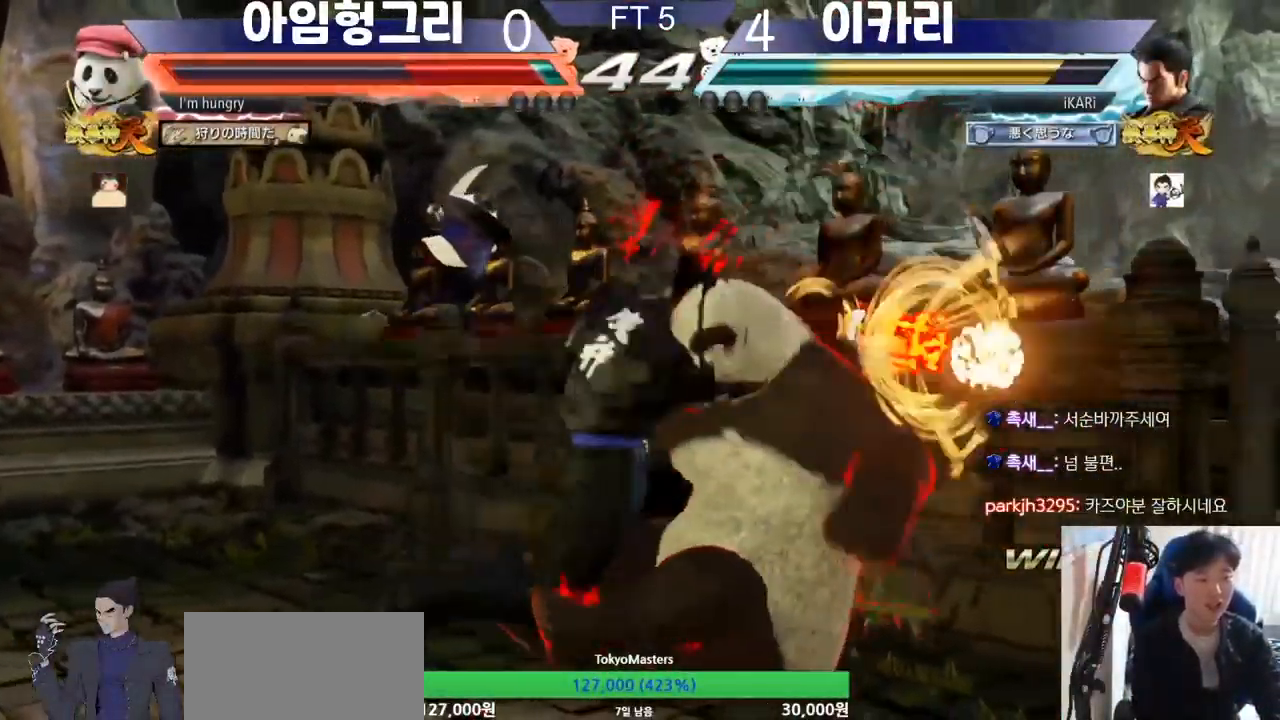
{"buttons": [], "left_stick": "center", "events": []}
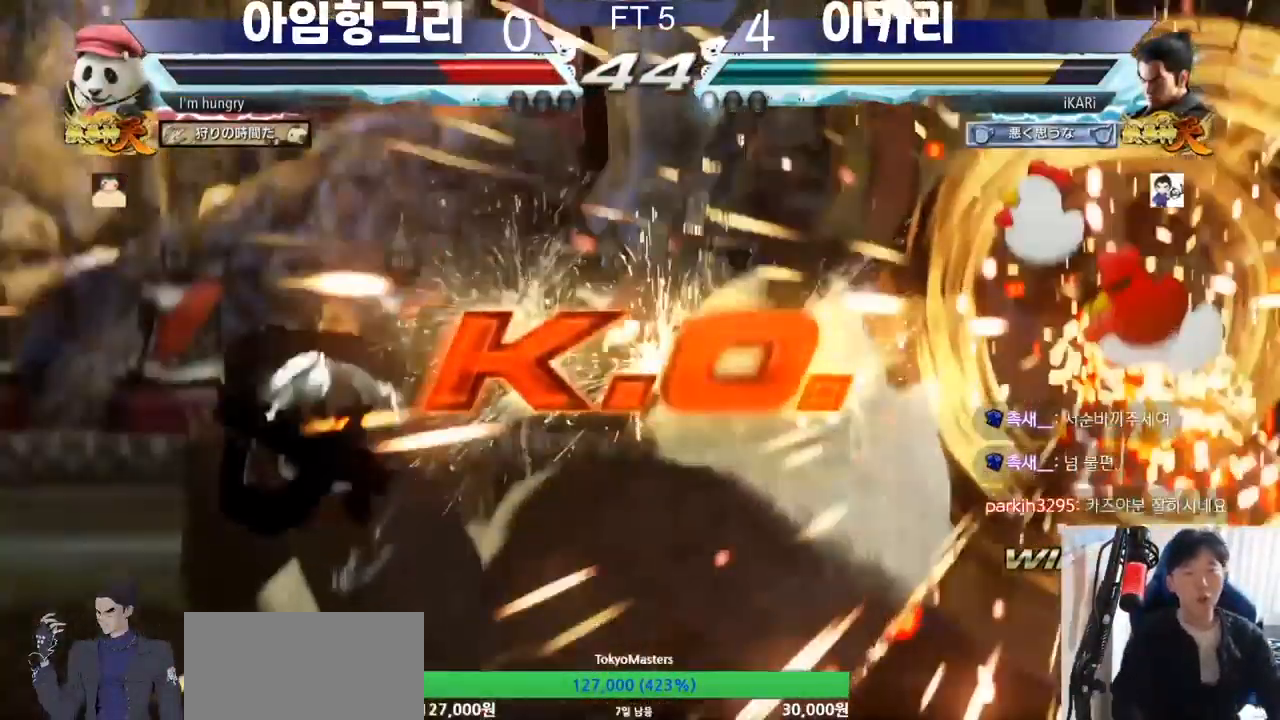
{"buttons": [], "left_stick": "center"}
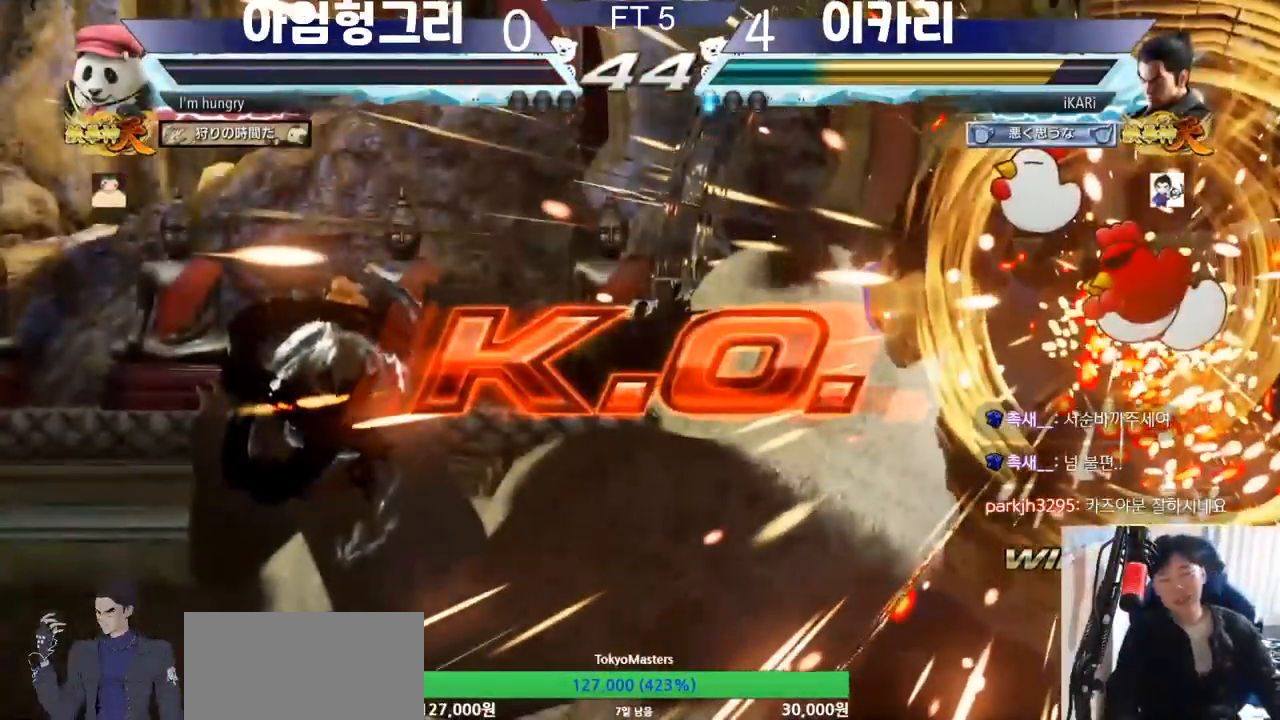
{"buttons": [], "left_stick": "center", "events": []}
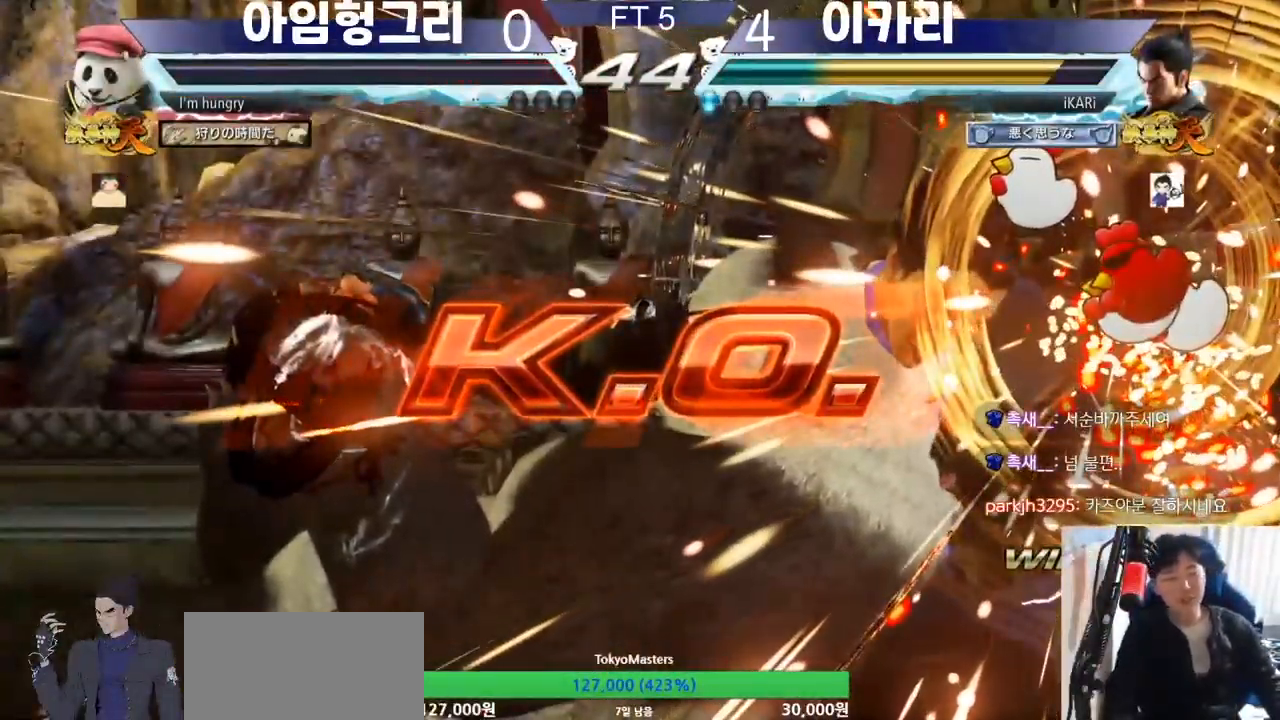
{"buttons": [], "left_stick": "center", "events": []}
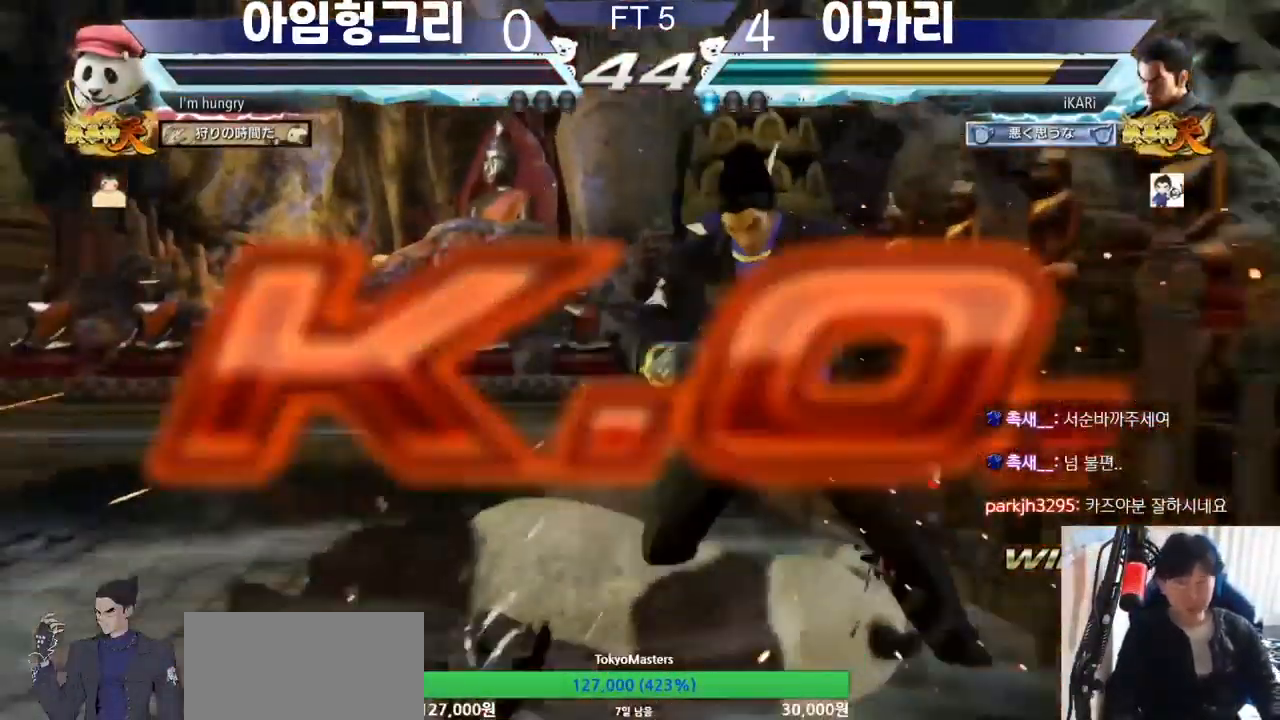
{"buttons": [], "left_stick": "center", "events": []}